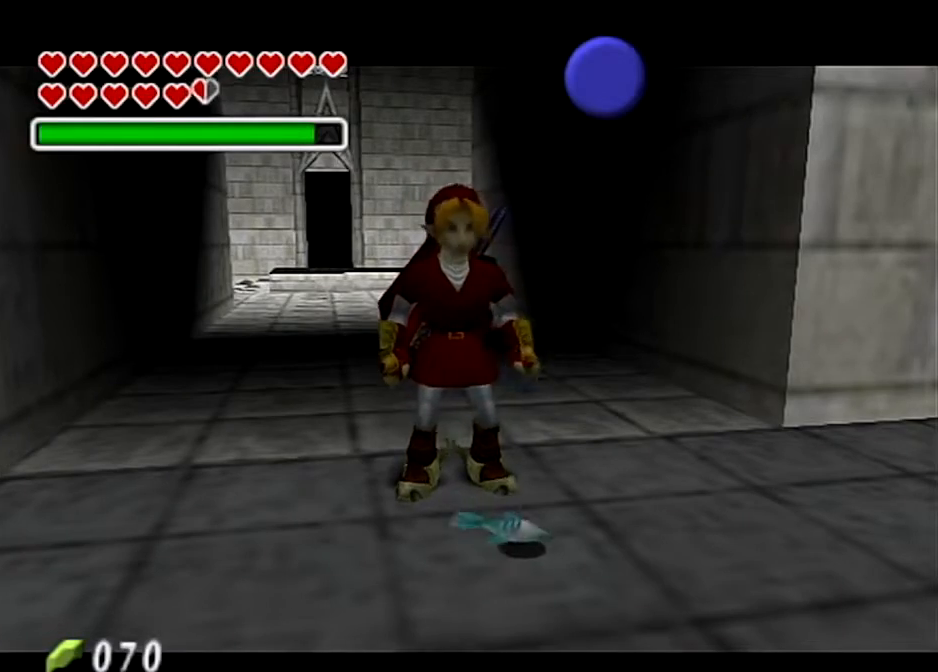
Gameplay with a controller (Nintendo layout); each line is a JSON object with the inputs held at the frame after it. "events" lists button and stick changes between this image and that frame as [ms after this image, input, new state], when the widget could be followed in between. Not read: L3 R3.
{"buttons": ["R1"], "left_stick": "center", "right_stick": "center", "events": [[33, "X", "down"], [200, "R1", "down"], [267, "X", "up"]]}
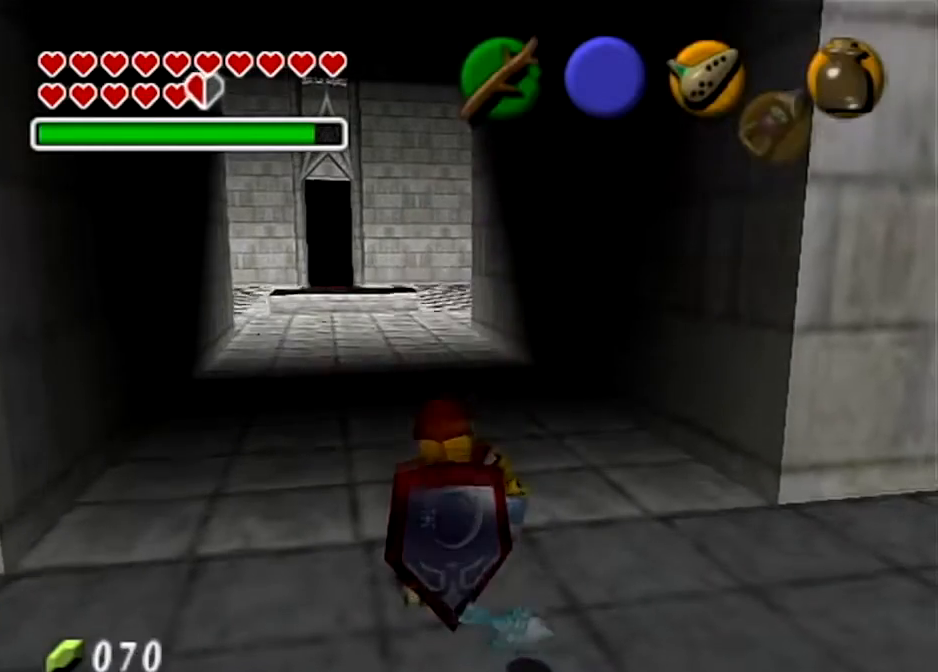
{"buttons": ["L1", "R1"], "left_stick": "center", "right_stick": "center", "events": [[34, "B", "down"], [200, "B", "up"], [367, "L1", "down"]]}
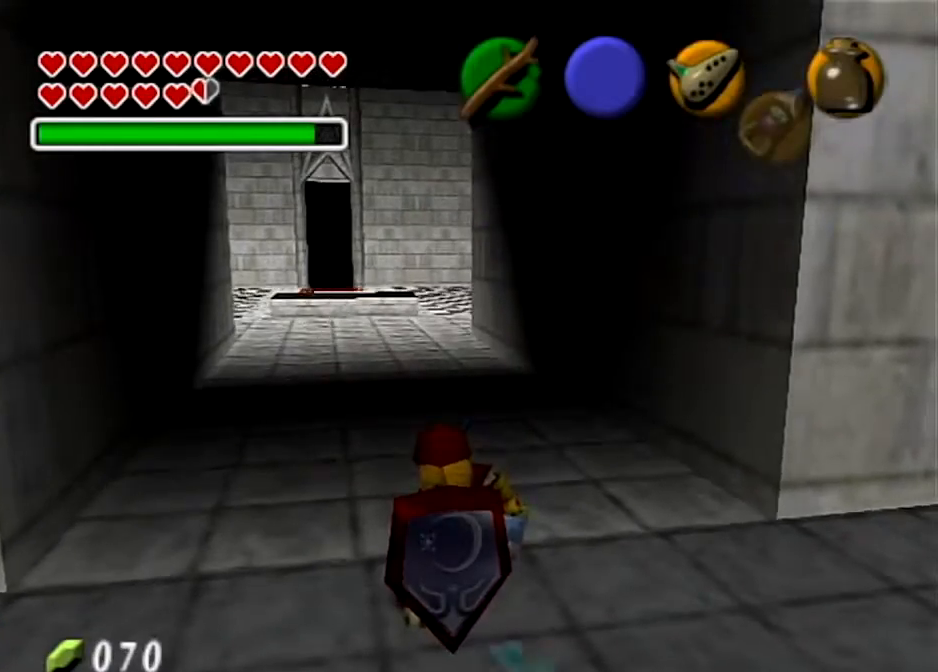
{"buttons": ["X", "L1", "R1"], "left_stick": "up", "right_stick": "center", "events": [[133, "X", "down"], [133, "left_stick", "up"]]}
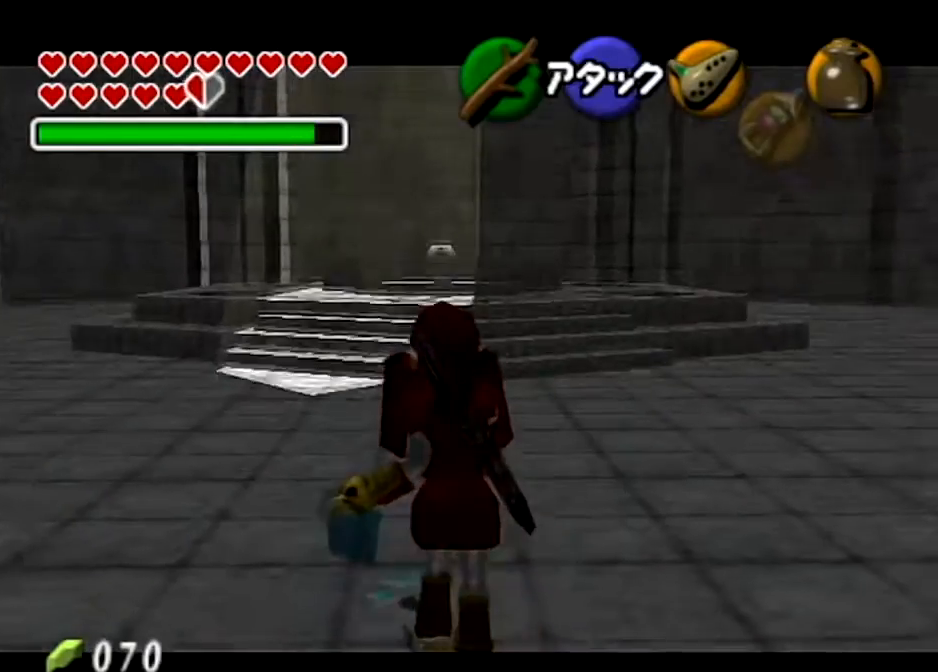
{"buttons": ["X"], "left_stick": "center", "right_stick": "center", "events": [[167, "R1", "up"], [267, "left_stick", "center"], [501, "L1", "up"]]}
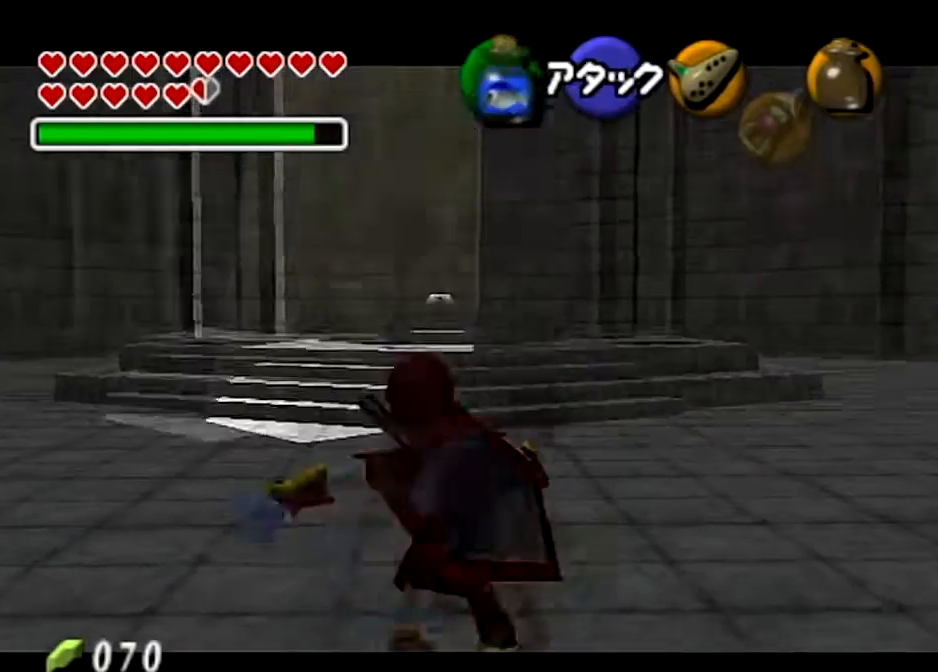
{"buttons": ["B"], "left_stick": "center", "right_stick": "center", "events": [[133, "X", "up"], [467, "B", "down"]]}
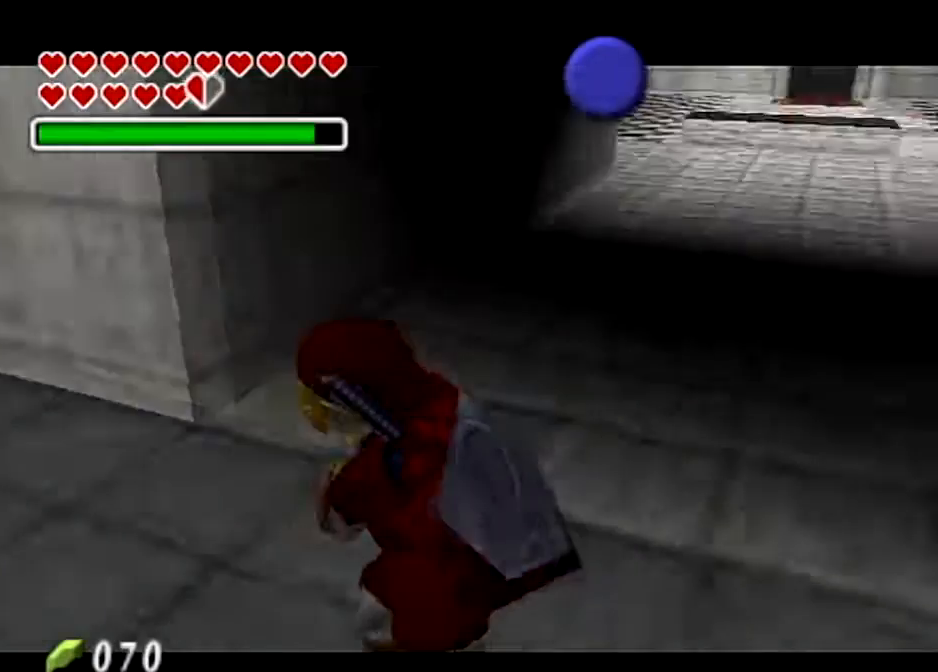
{"buttons": ["B"], "left_stick": "center", "right_stick": "center", "events": [[134, "B", "up"], [234, "B", "down"], [367, "B", "up"], [434, "B", "down"]]}
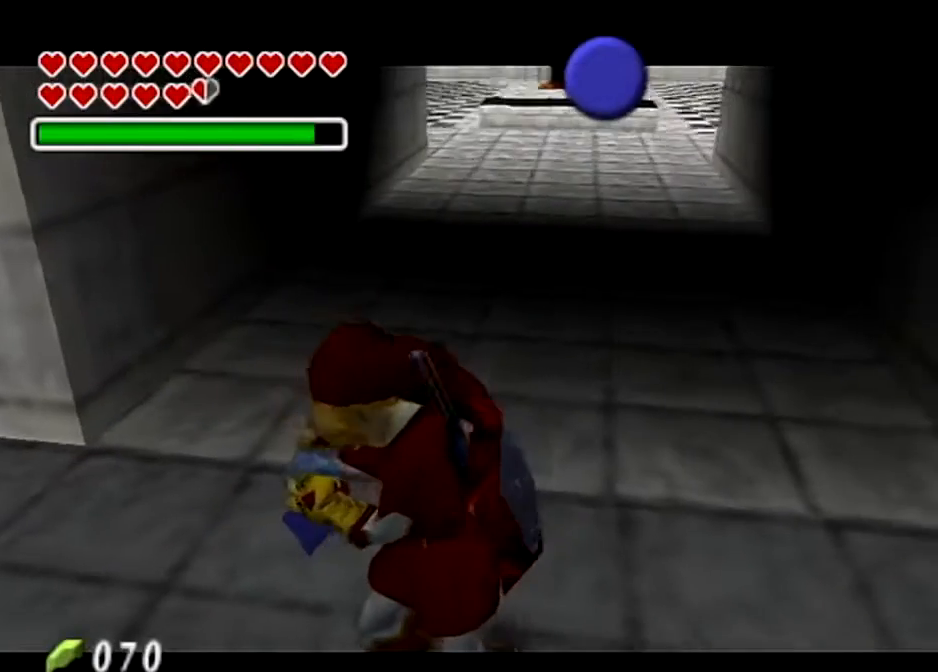
{"buttons": ["B"], "left_stick": "center", "right_stick": "center", "events": [[33, "B", "up"], [133, "B", "down"], [233, "B", "up"], [333, "B", "down"], [400, "B", "up"], [467, "B", "down"]]}
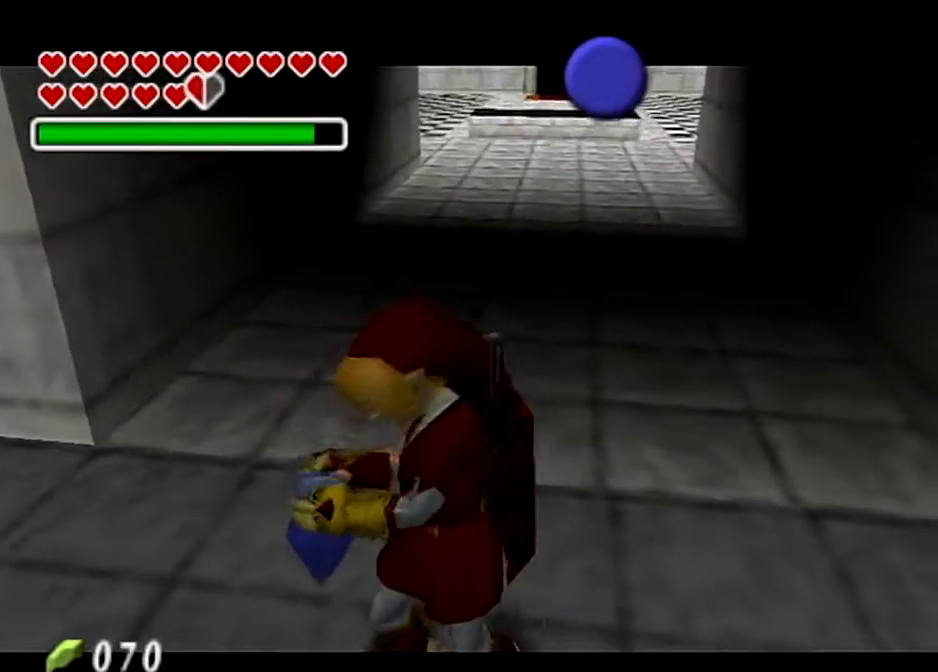
{"buttons": [], "left_stick": "center", "right_stick": "center", "events": [[67, "B", "up"], [167, "B", "down"], [234, "B", "up"], [334, "B", "down"], [401, "B", "up"]]}
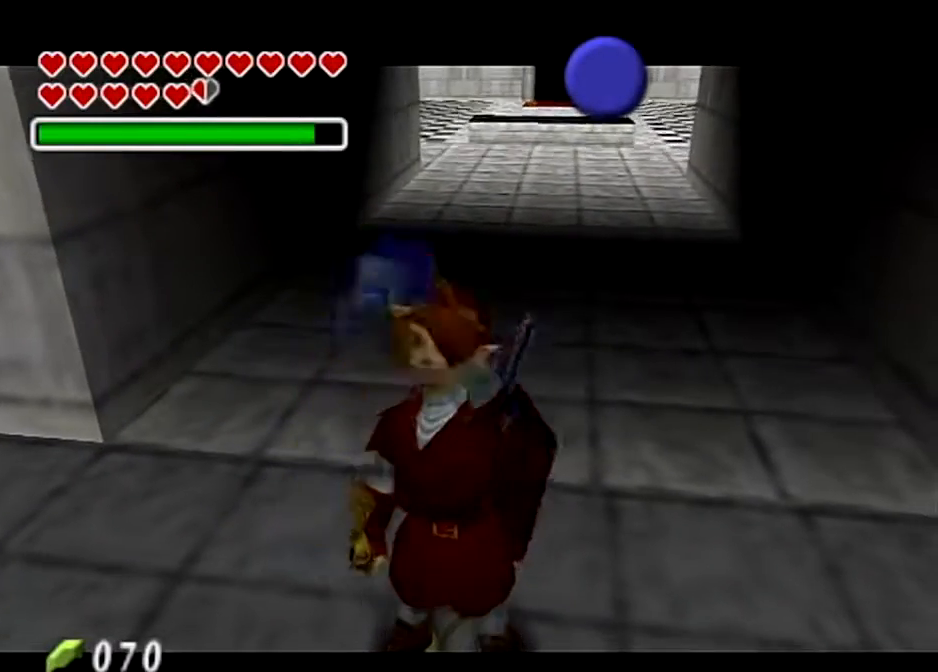
{"buttons": [], "left_stick": "center", "right_stick": "center", "events": [[33, "B", "down"], [133, "B", "up"], [233, "B", "down"], [300, "B", "up"], [400, "B", "down"], [467, "B", "up"]]}
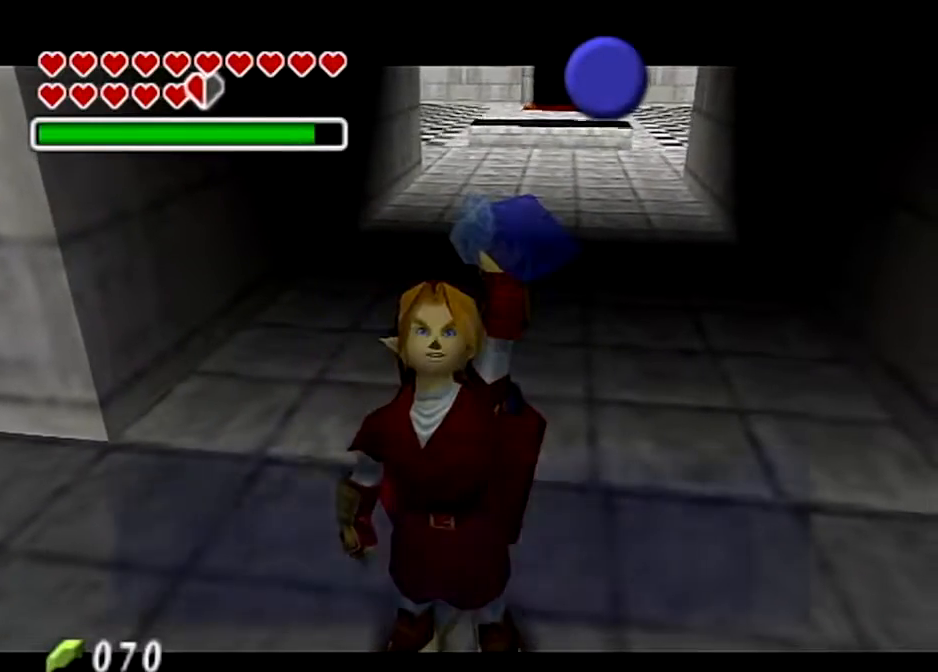
{"buttons": [], "left_stick": "center", "right_stick": "center", "events": [[34, "B", "down"], [167, "B", "up"], [401, "B", "down"], [501, "B", "up"]]}
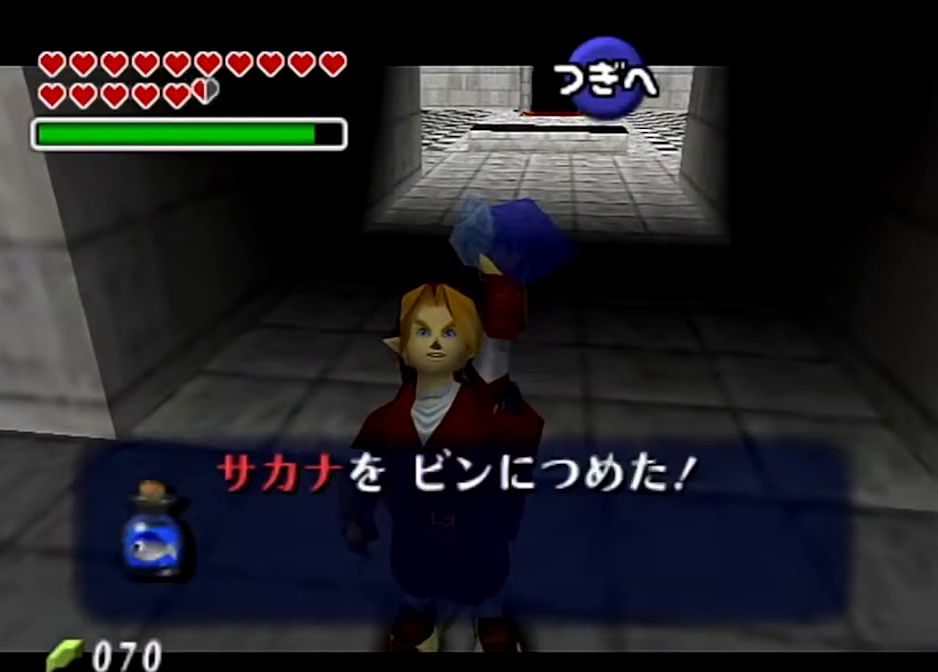
{"buttons": [], "left_stick": "down", "right_stick": "center", "events": [[100, "A", "down"], [267, "A", "up"], [333, "left_stick", "down"]]}
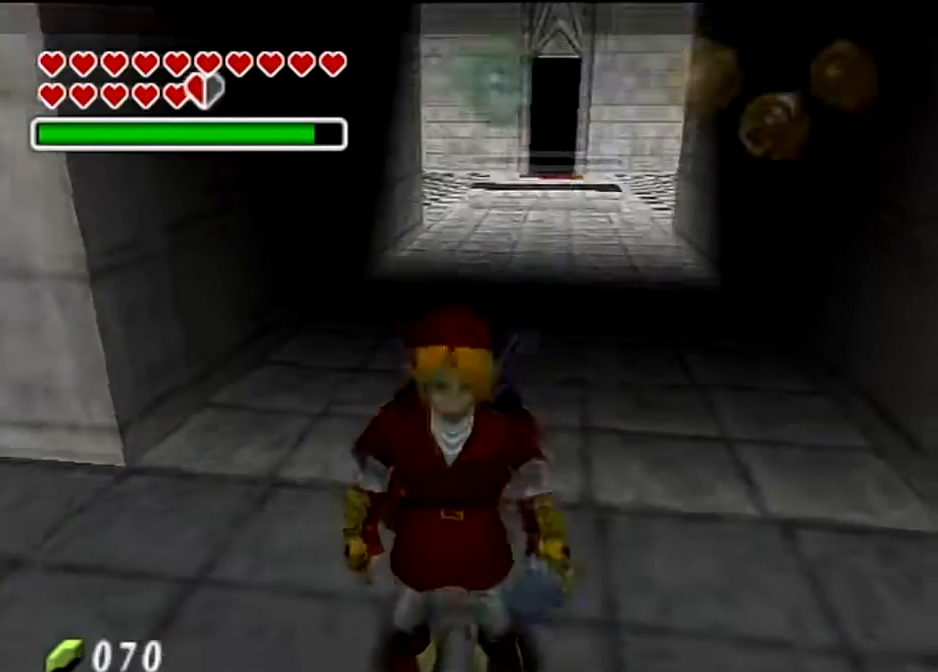
{"buttons": [], "left_stick": "up", "right_stick": "center", "events": [[34, "L1", "down"], [100, "left_stick", "down-left"], [200, "L1", "up"], [200, "left_stick", "up"]]}
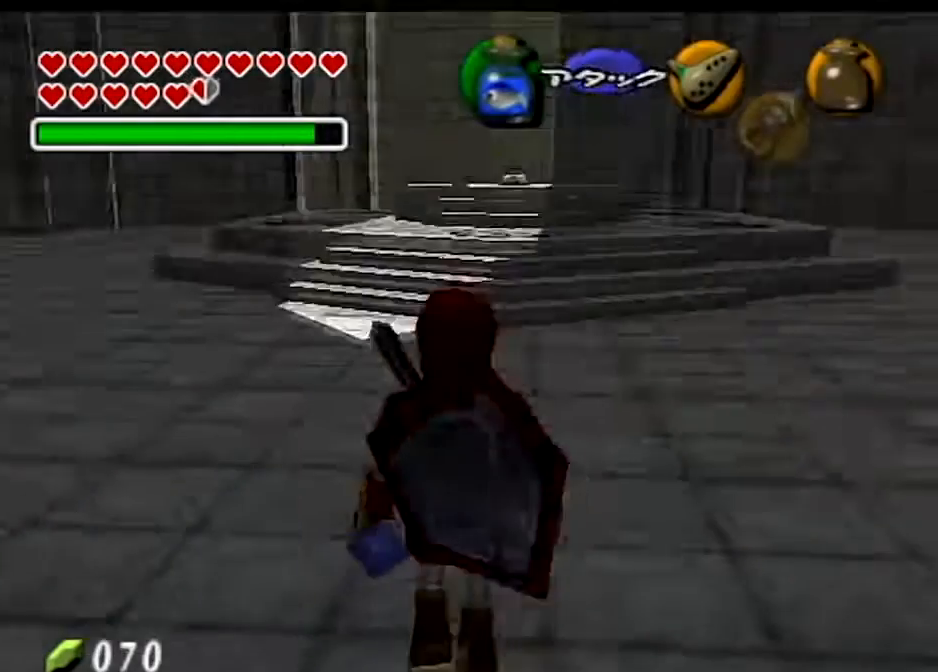
{"buttons": [], "left_stick": "up", "right_stick": "center", "events": [[133, "left_stick", "up-right"], [367, "left_stick", "up"]]}
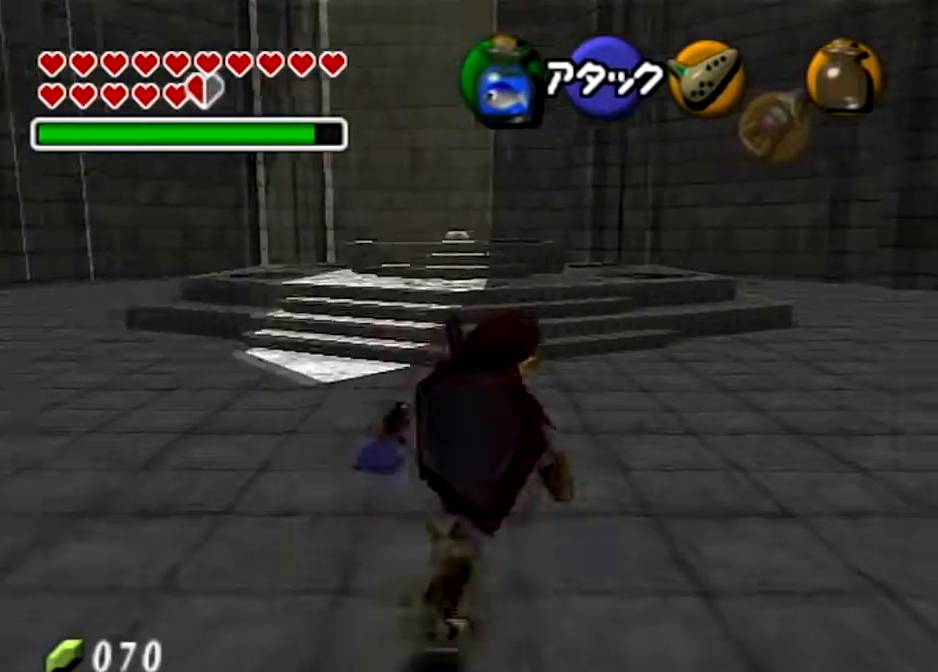
{"buttons": [], "left_stick": "up", "right_stick": "center", "events": []}
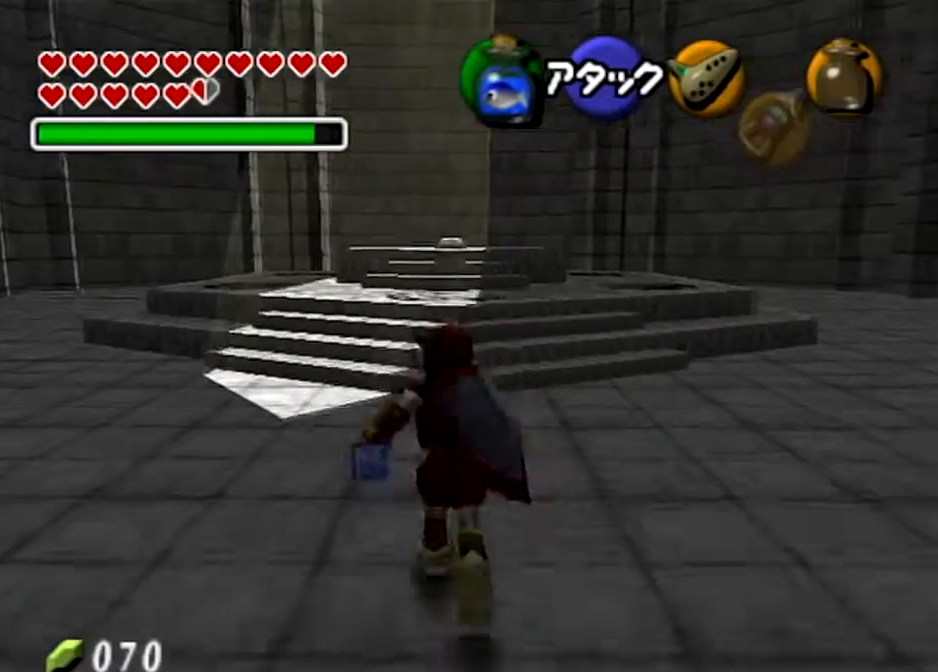
{"buttons": ["A"], "left_stick": "up", "right_stick": "center", "events": [[433, "A", "down"]]}
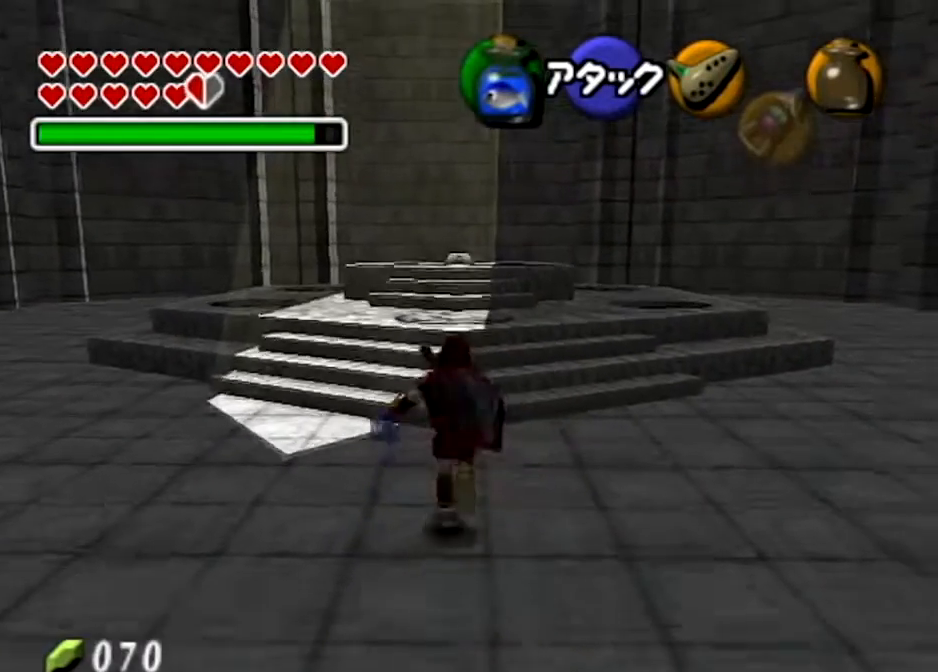
{"buttons": ["START"], "left_stick": "center", "right_stick": "center", "events": [[67, "A", "up"], [234, "left_stick", "center"], [401, "START", "down"]]}
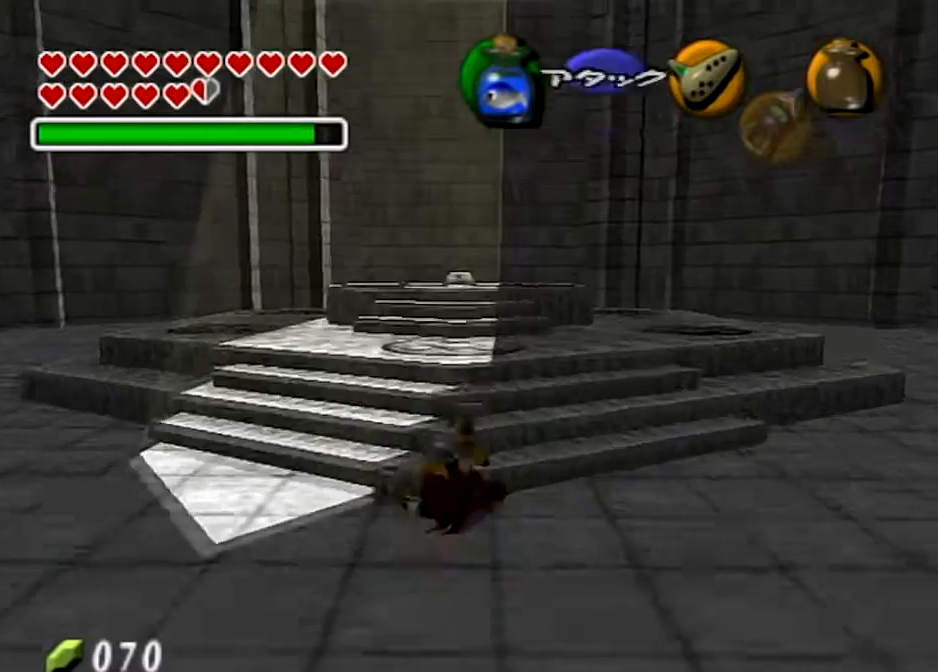
{"buttons": [], "left_stick": "center", "right_stick": "center", "events": [[100, "START", "up"]]}
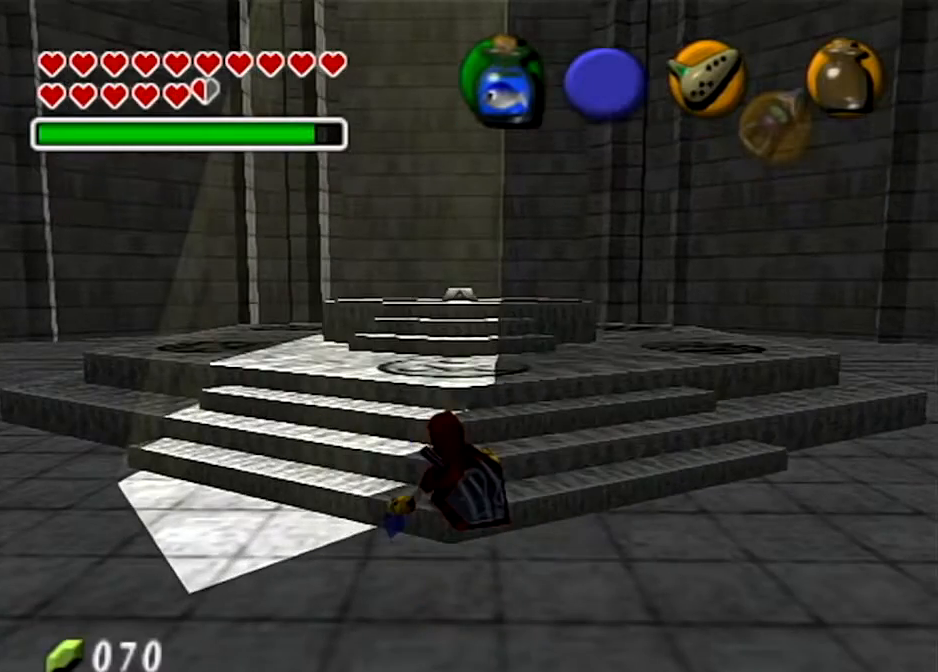
{"buttons": [], "left_stick": "center", "right_stick": "center", "events": []}
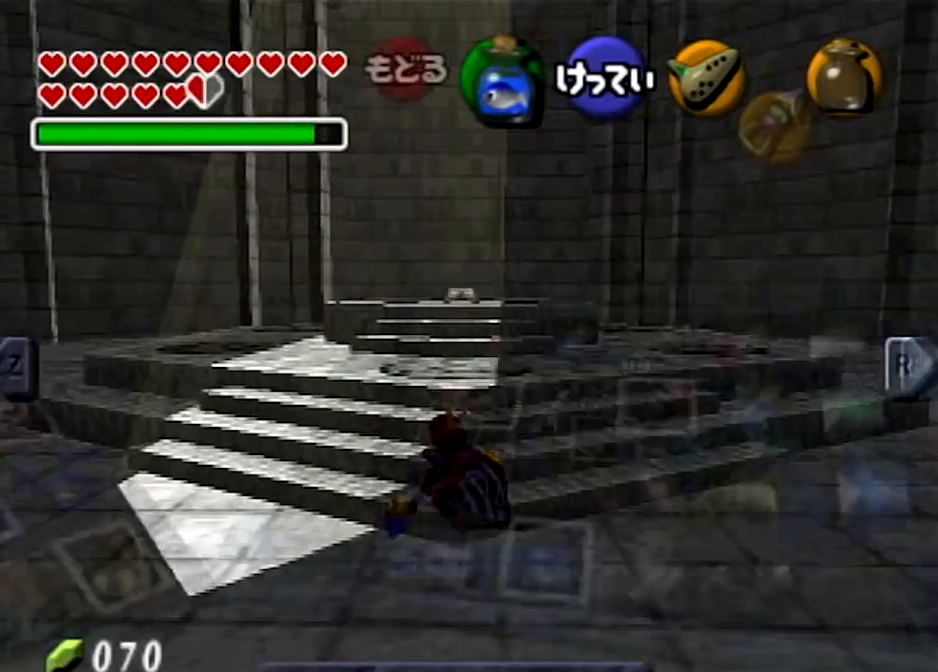
{"buttons": [], "left_stick": "center", "right_stick": "center", "events": []}
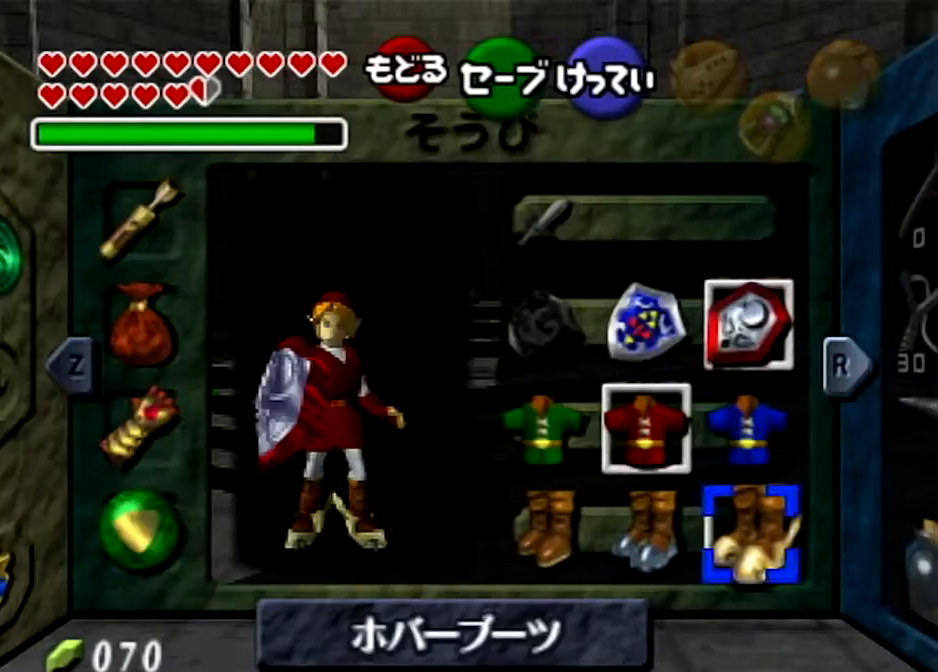
{"buttons": ["R1"], "left_stick": "center", "right_stick": "center", "events": [[434, "R1", "down"]]}
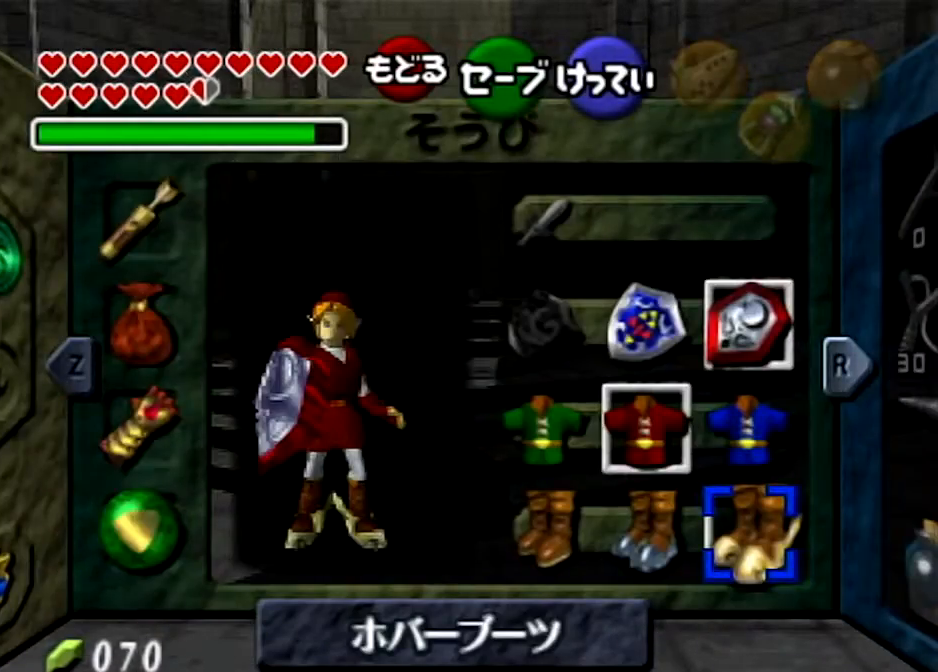
{"buttons": [], "left_stick": "right", "right_stick": "center", "events": [[300, "R1", "up"], [467, "left_stick", "right"]]}
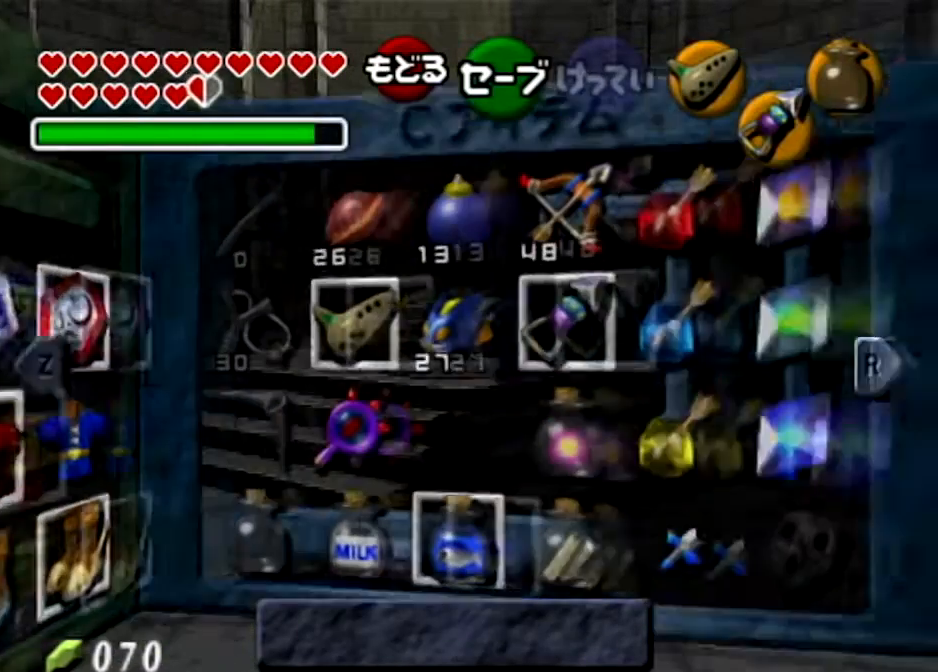
{"buttons": [], "left_stick": "down-right", "right_stick": "center", "events": [[67, "left_stick", "center"], [167, "left_stick", "right"], [234, "left_stick", "up-right"], [367, "left_stick", "down-right"]]}